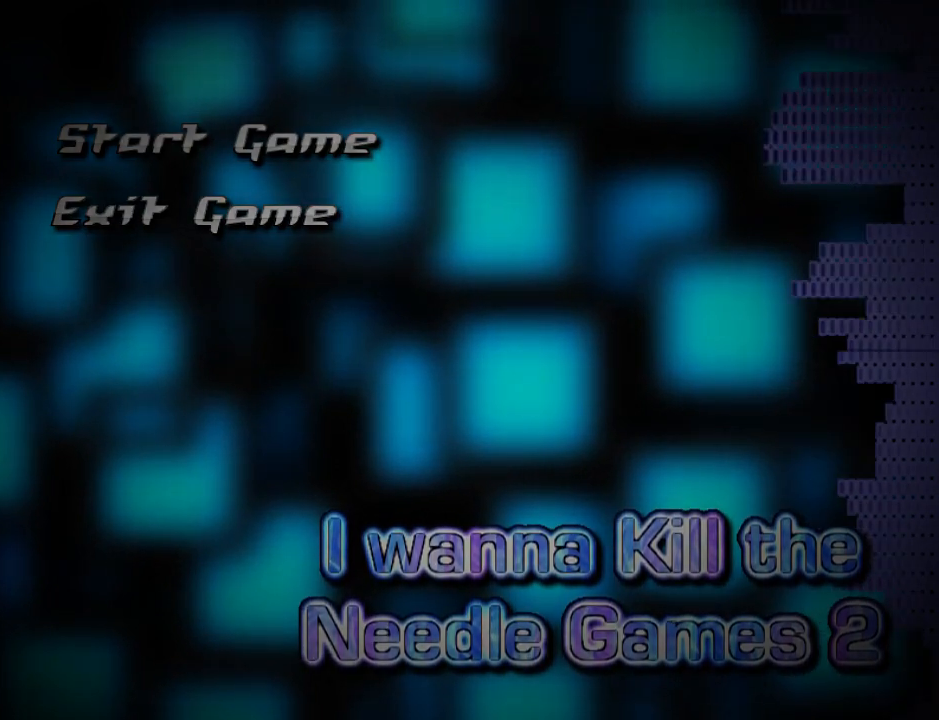
Gameplay with keyboard; each line is a JSON object with the keys held at the frame after it. "events" lists presses ("down") and releases ("up") of "down", "left", "r", "right", "shift_l", "shift_r", "up" and "z" between this image and that frame as [ms after this image, input, new state], when the widget could be followed in between. No other keys are recorded. Mouse input is not recorded.
{"keys": ["down"], "events": [[140, "down", "down"]]}
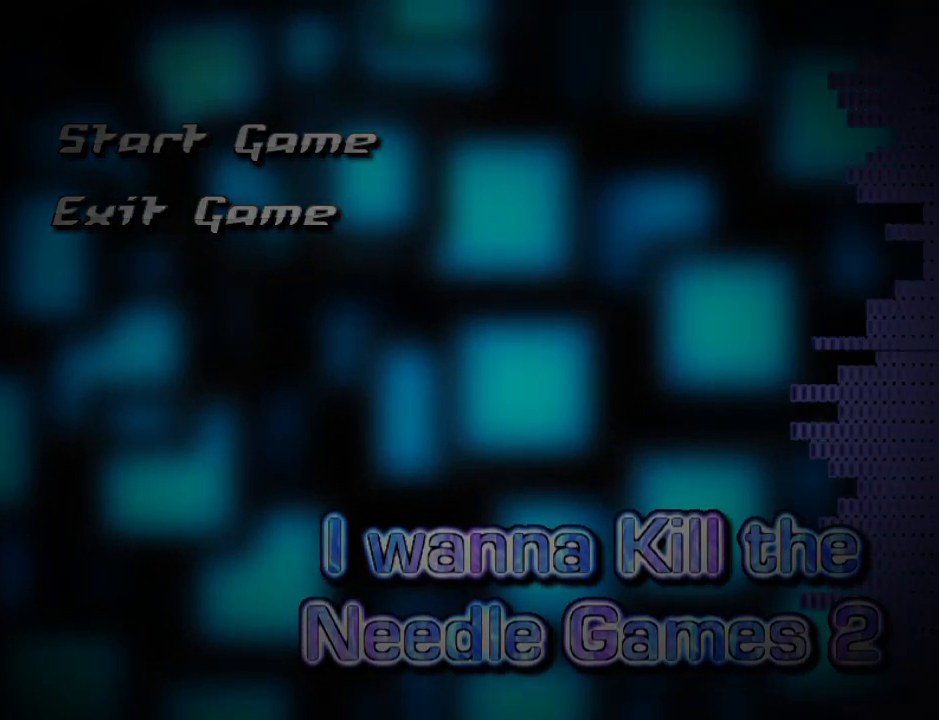
{"keys": ["down"], "events": []}
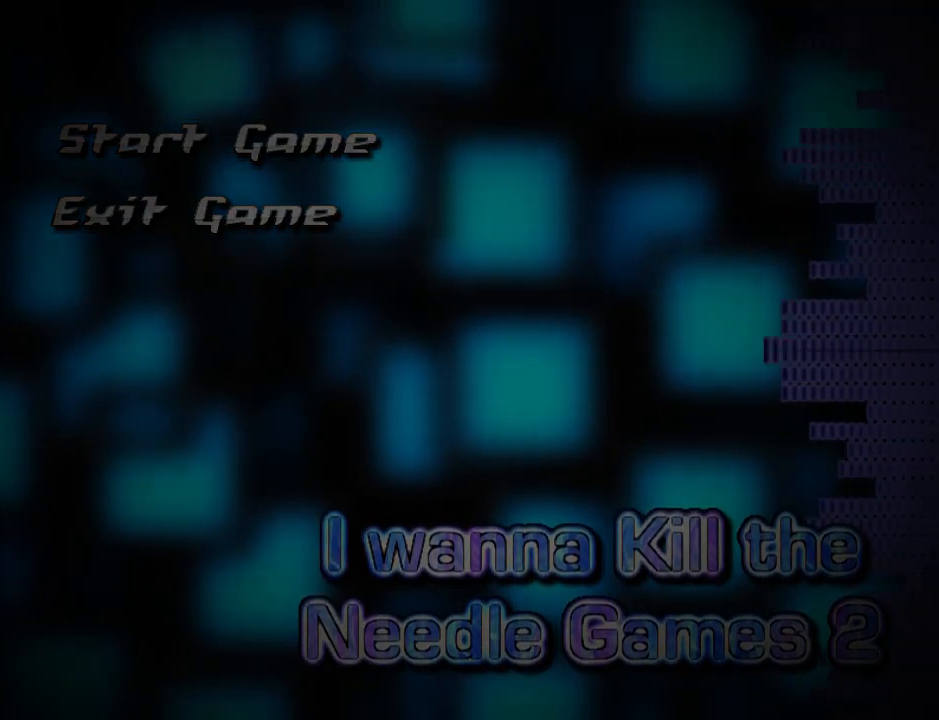
{"keys": ["down"], "events": []}
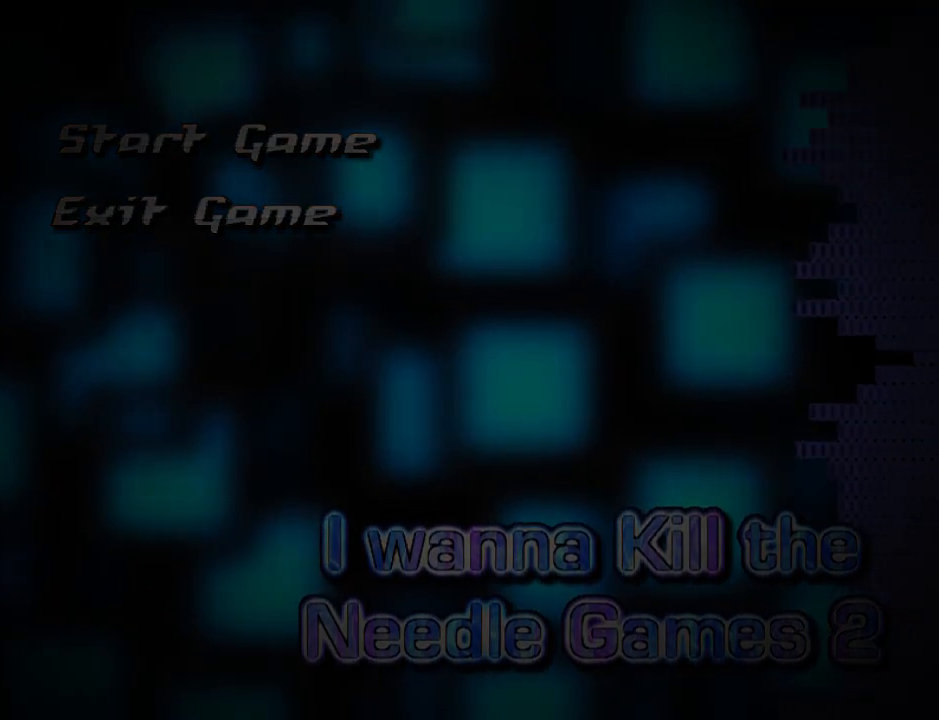
{"keys": ["down", "right"], "events": [[360, "right", "down"]]}
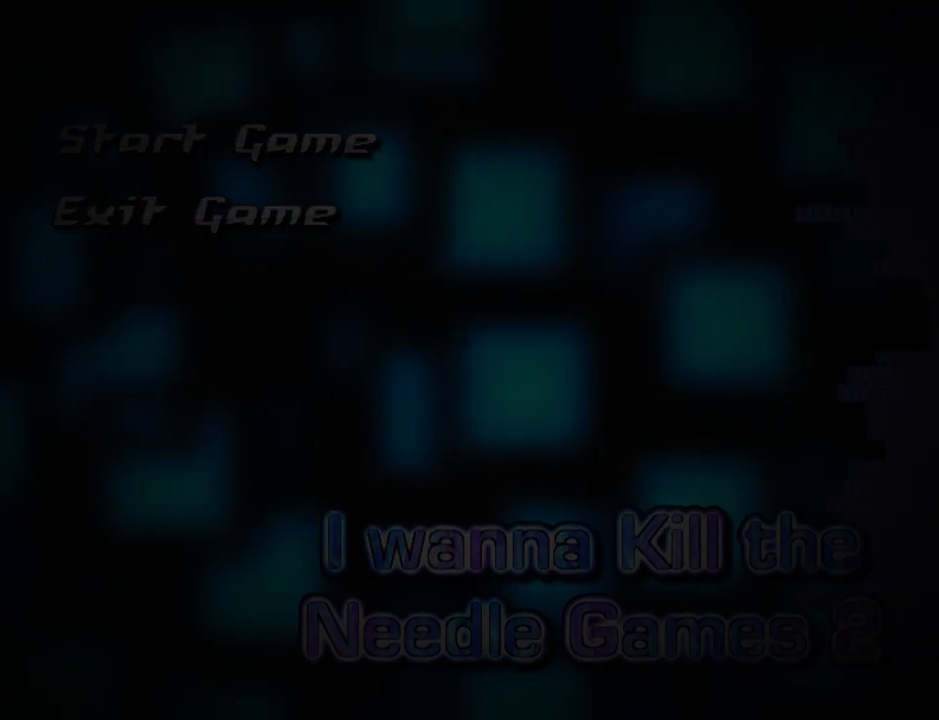
{"keys": ["down", "right"], "events": []}
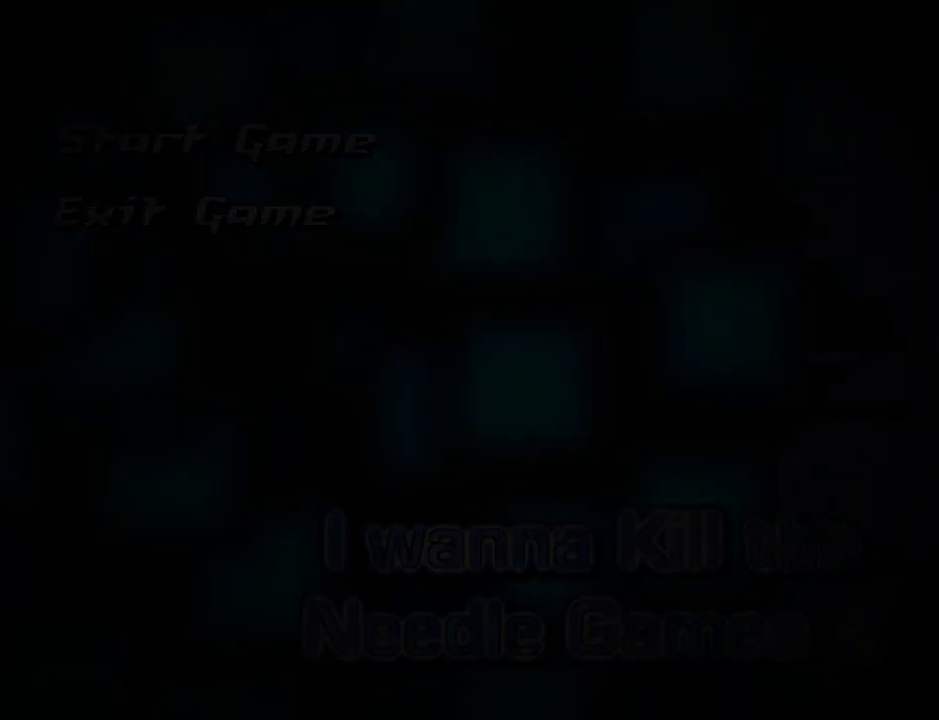
{"keys": ["down", "right"], "events": []}
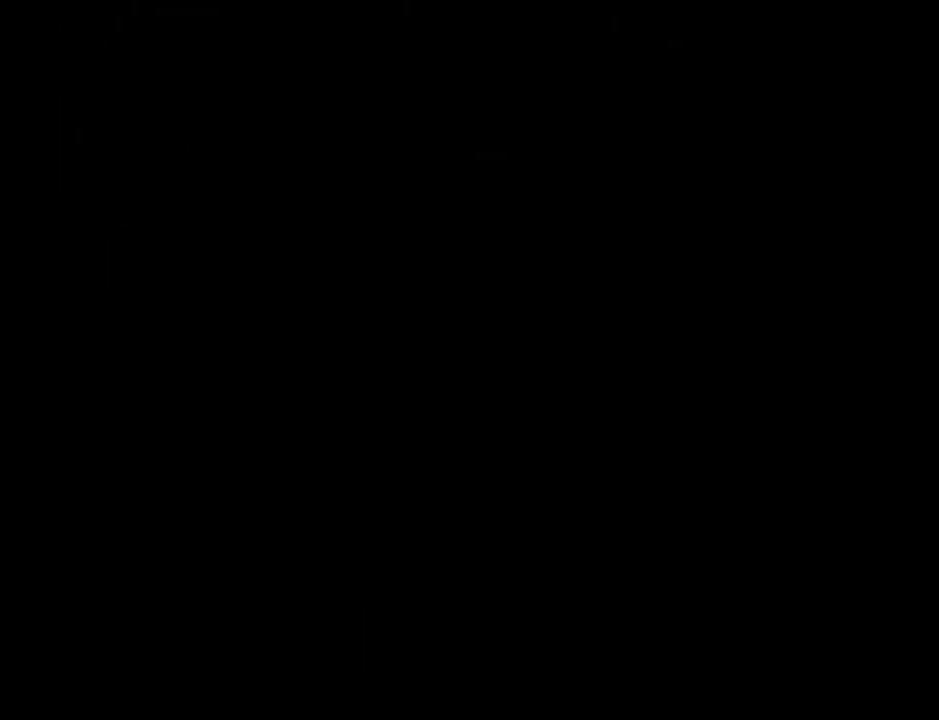
{"keys": ["down", "right"], "events": [[40, "z", "down"], [60, "z", "up"]]}
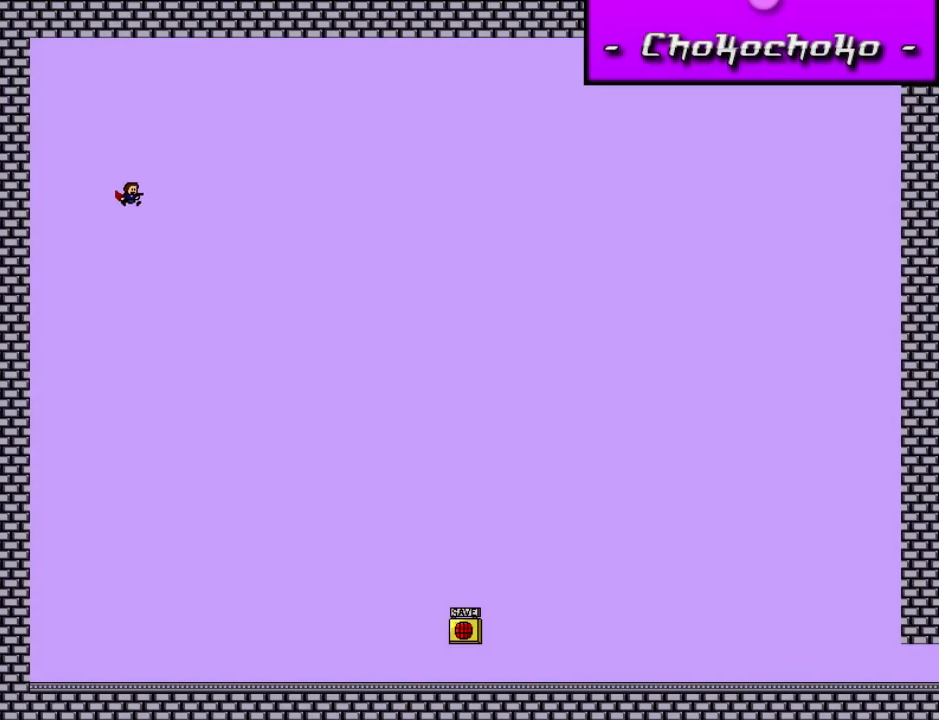
{"keys": ["down", "right"], "events": []}
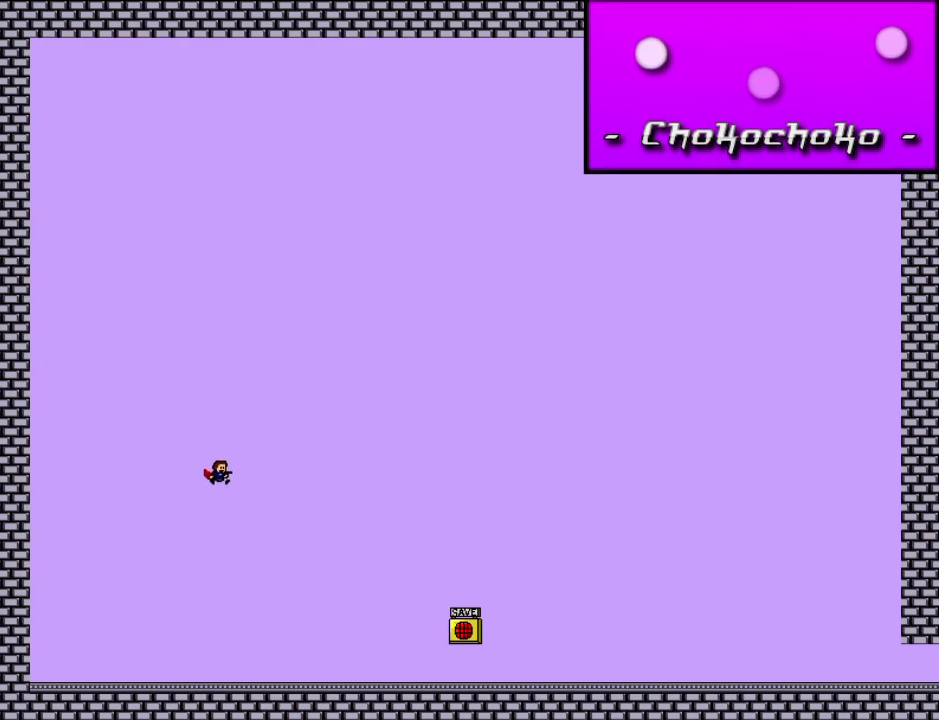
{"keys": ["down", "right"], "events": []}
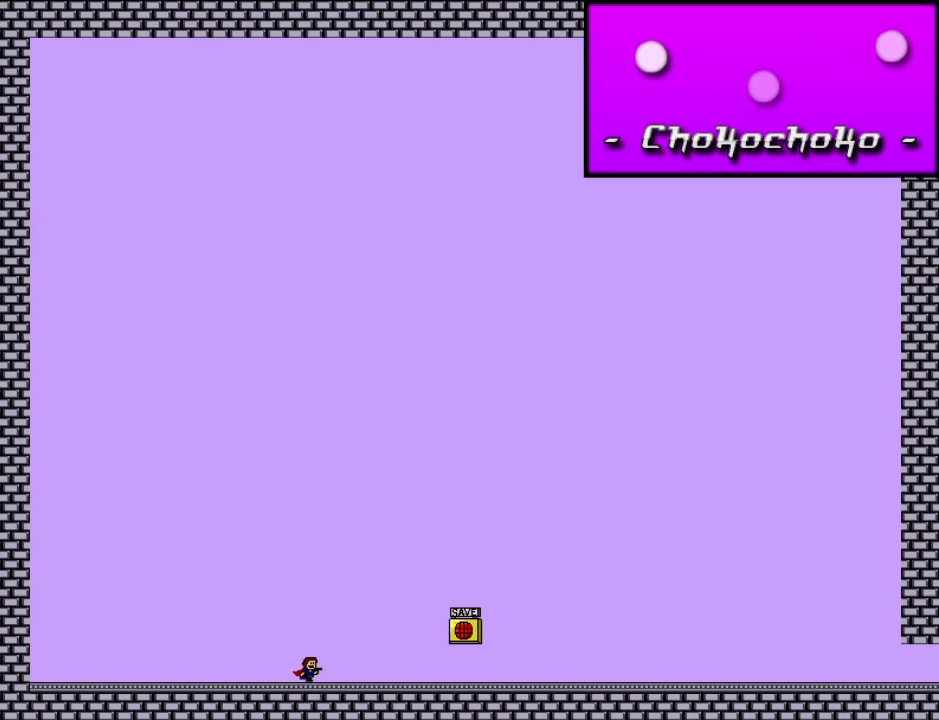
{"keys": ["down", "right", "z"], "events": [[60, "shift_l", "down"], [160, "shift_l", "up"], [280, "z", "down"], [360, "z", "up"], [420, "z", "down"]]}
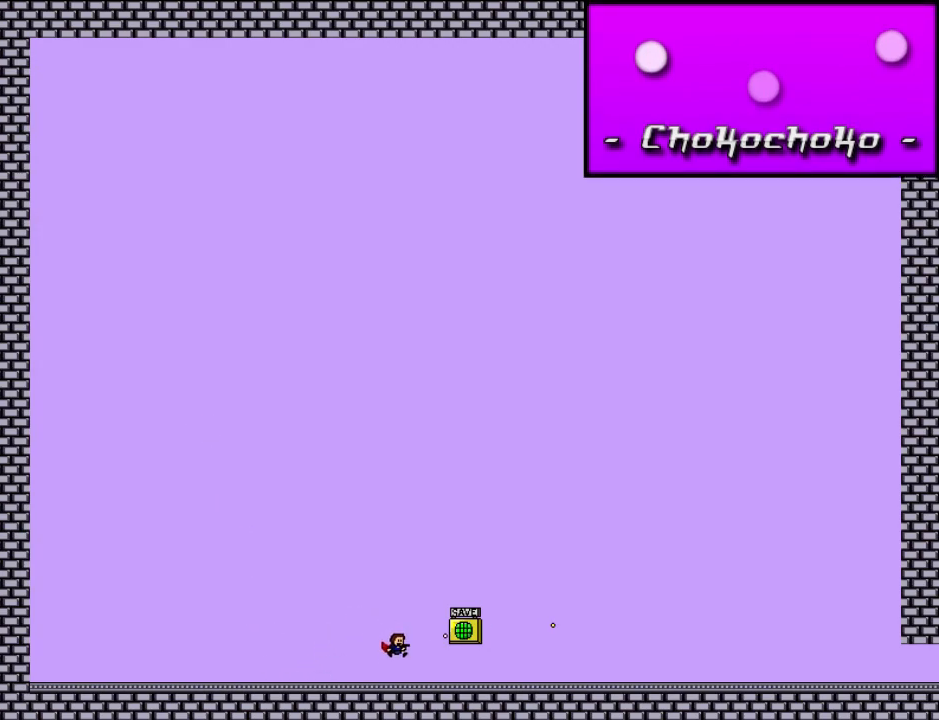
{"keys": ["down", "right"], "events": [[60, "z", "up"], [300, "shift_l", "down"], [380, "shift_l", "up"]]}
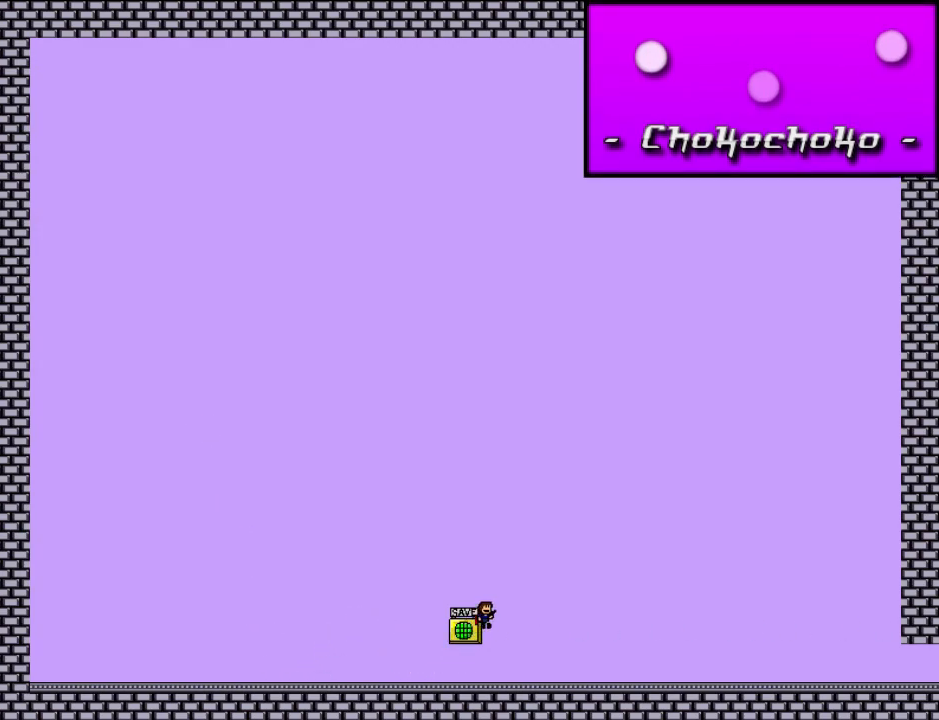
{"keys": ["down", "right"], "events": []}
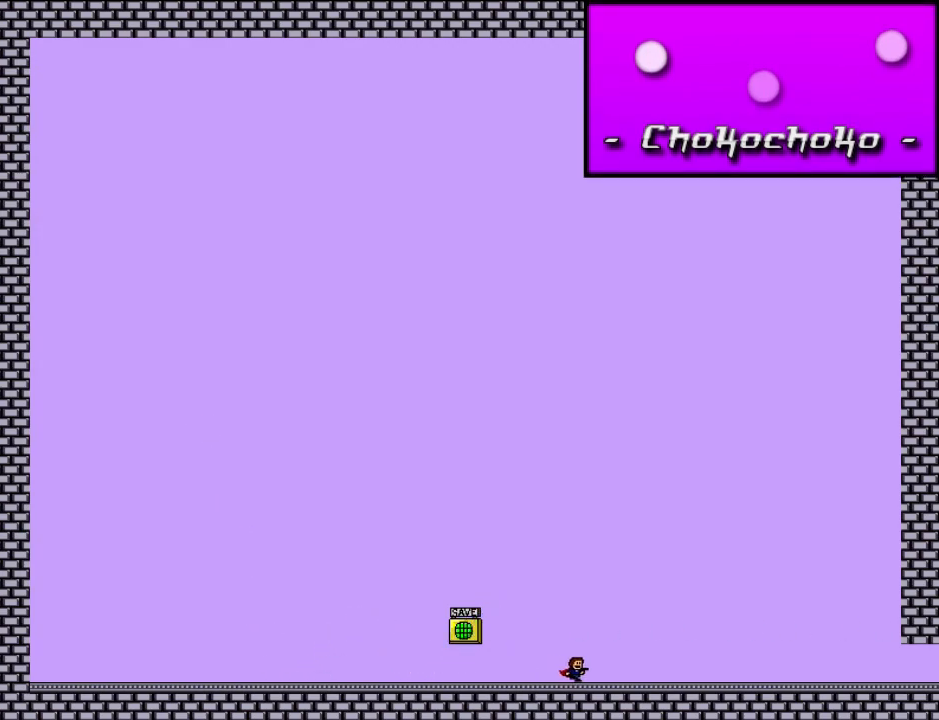
{"keys": ["down", "right"], "events": [[180, "shift_l", "down"], [200, "shift_l", "up"]]}
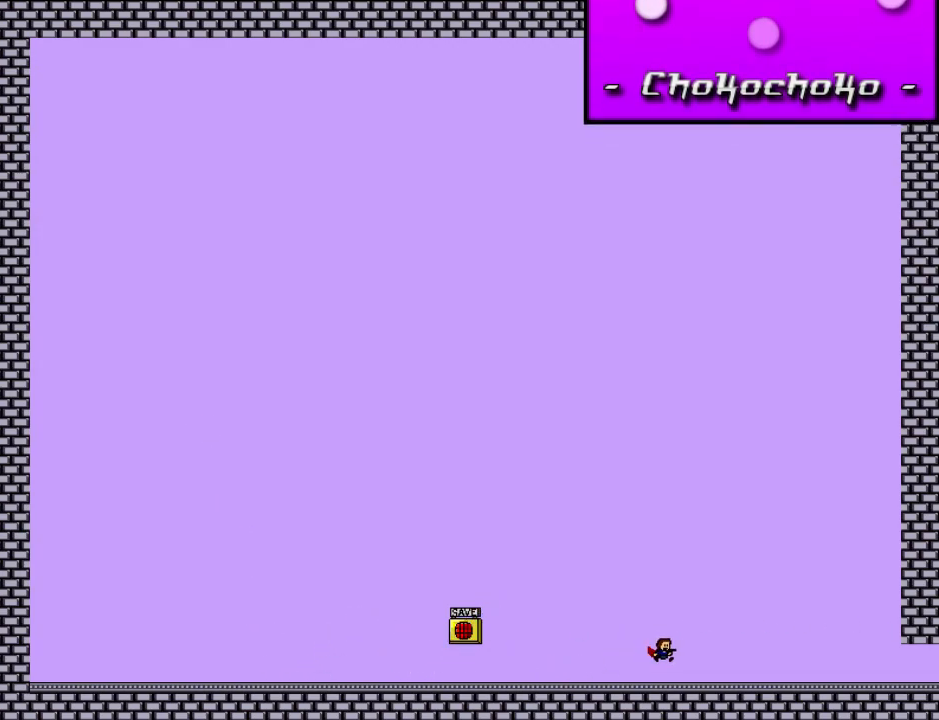
{"keys": ["down", "right", "z"], "events": [[180, "z", "down"], [240, "z", "up"], [480, "z", "down"]]}
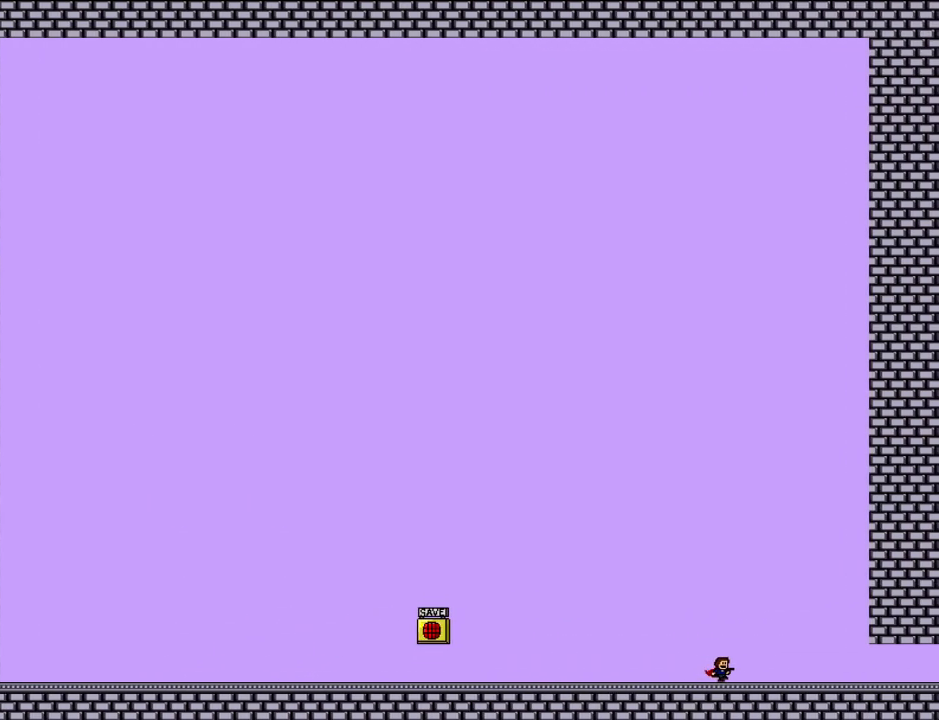
{"keys": ["down", "right"], "events": [[40, "z", "up"], [280, "z", "down"], [360, "z", "up"]]}
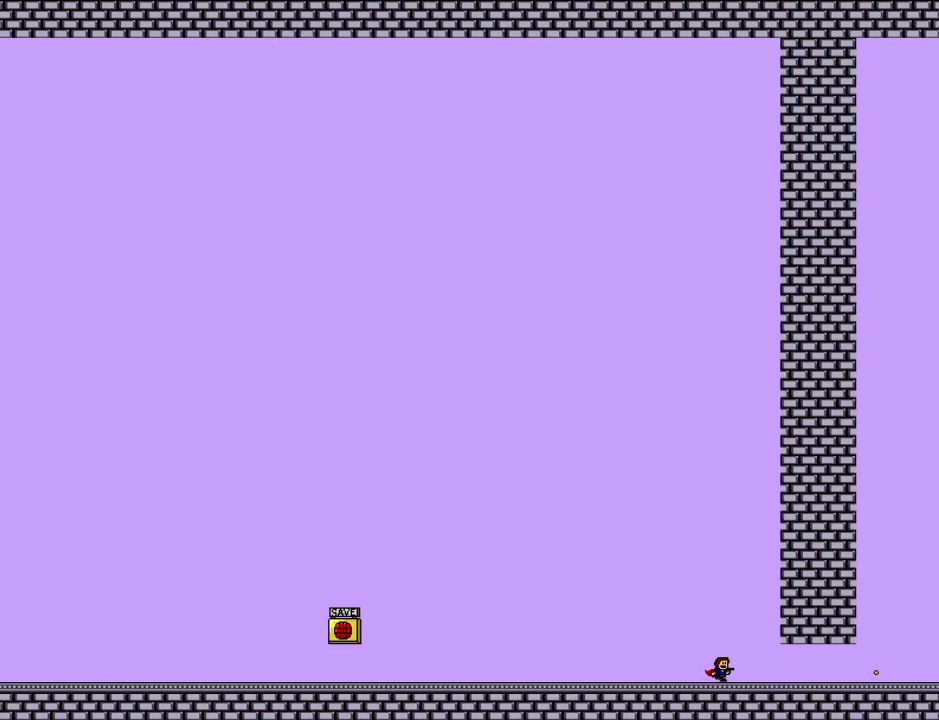
{"keys": ["down", "right", "z"], "events": [[80, "z", "down"], [120, "z", "up"], [320, "z", "down"], [360, "z", "up"], [500, "z", "down"]]}
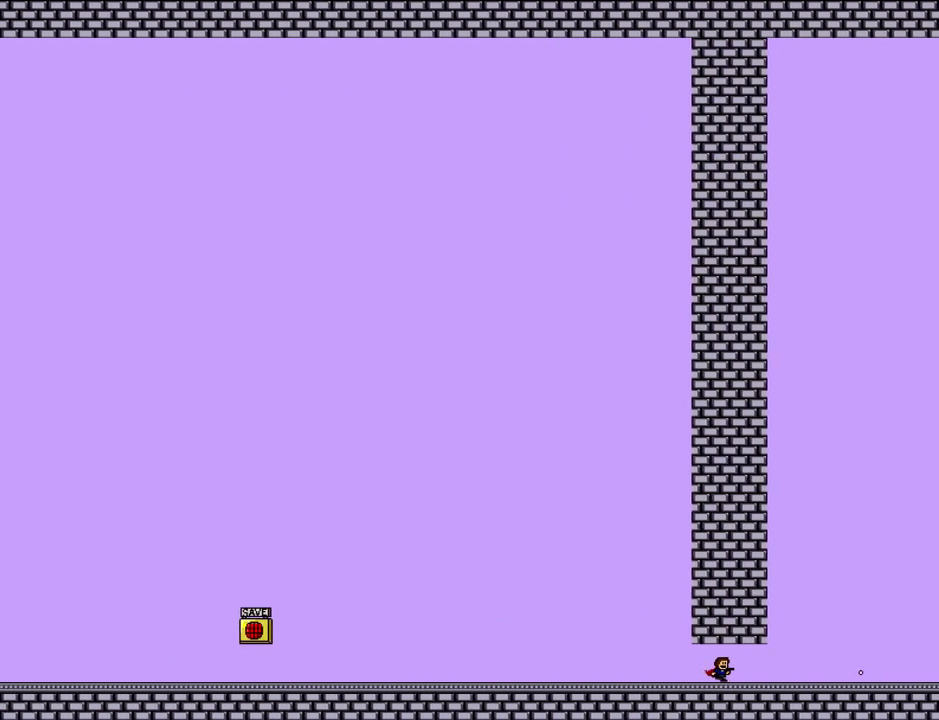
{"keys": ["down", "right"], "events": [[60, "z", "up"], [200, "z", "down"], [280, "z", "up"], [360, "z", "down"], [460, "z", "up"]]}
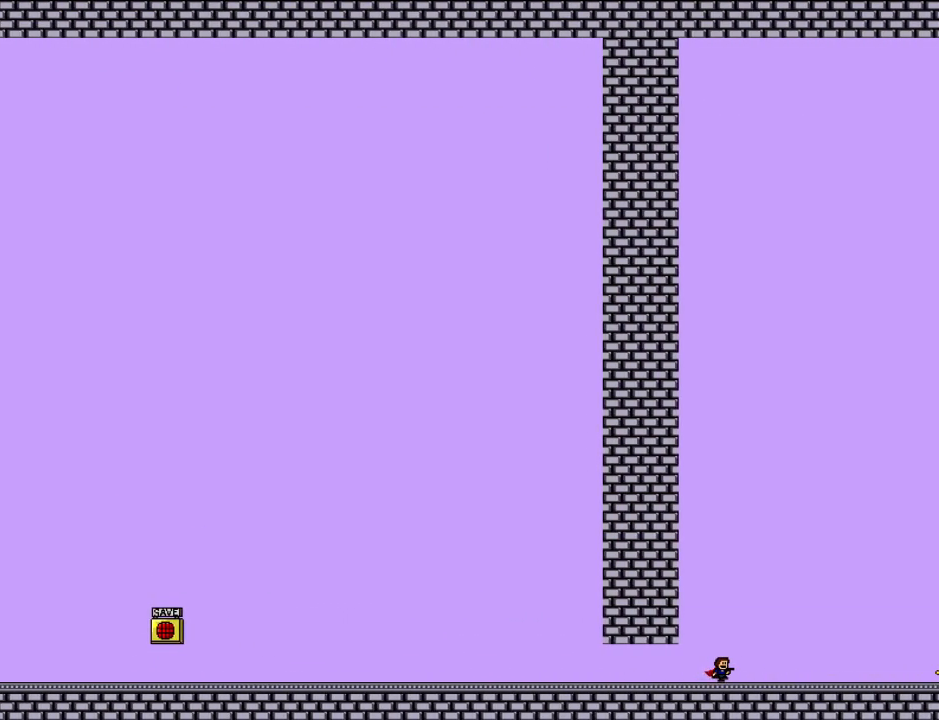
{"keys": ["down", "right", "z"], "events": [[40, "z", "down"], [140, "z", "up"], [200, "z", "down"], [300, "z", "up"], [360, "z", "down"], [440, "z", "up"], [500, "z", "down"]]}
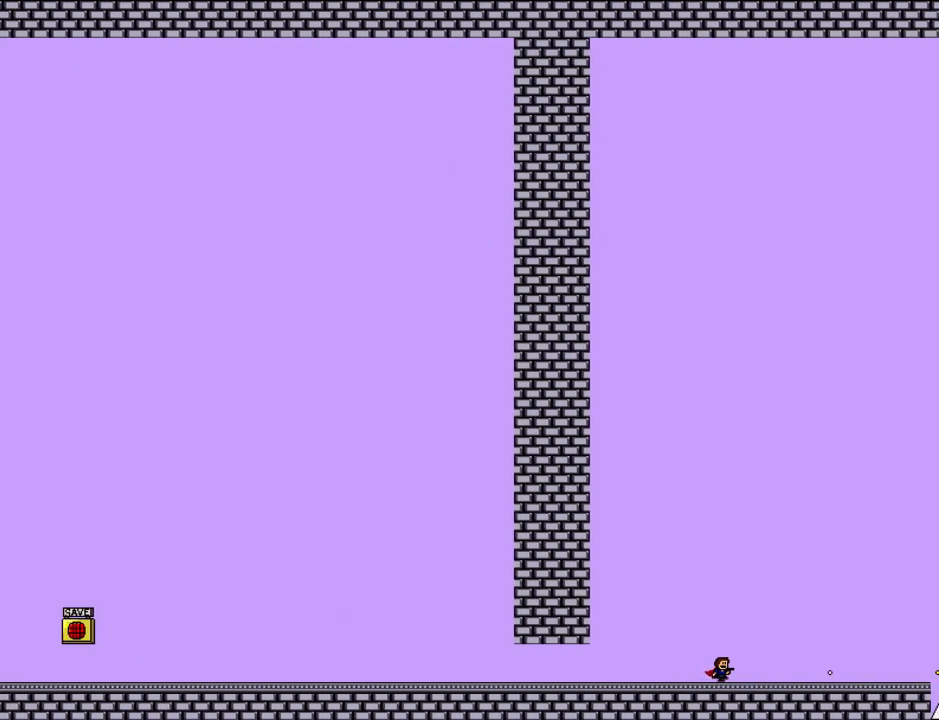
{"keys": ["down", "right", "z"], "events": [[80, "z", "up"], [140, "z", "down"], [220, "z", "up"], [280, "z", "down"], [360, "z", "up"], [440, "z", "down"]]}
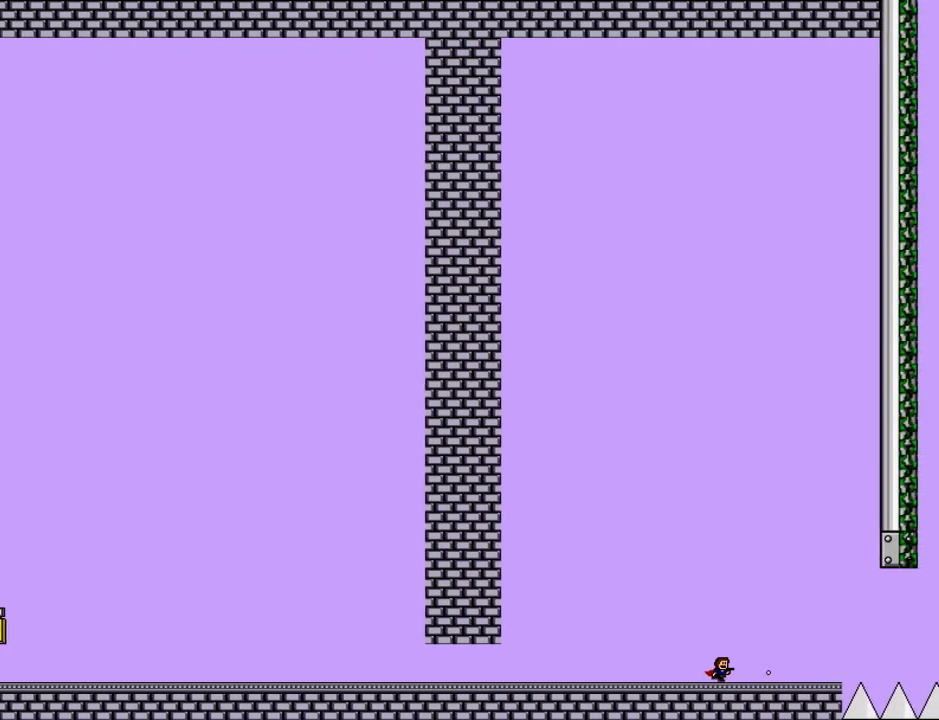
{"keys": ["down", "right", "shift_l"], "events": [[40, "z", "up"], [440, "shift_l", "down"]]}
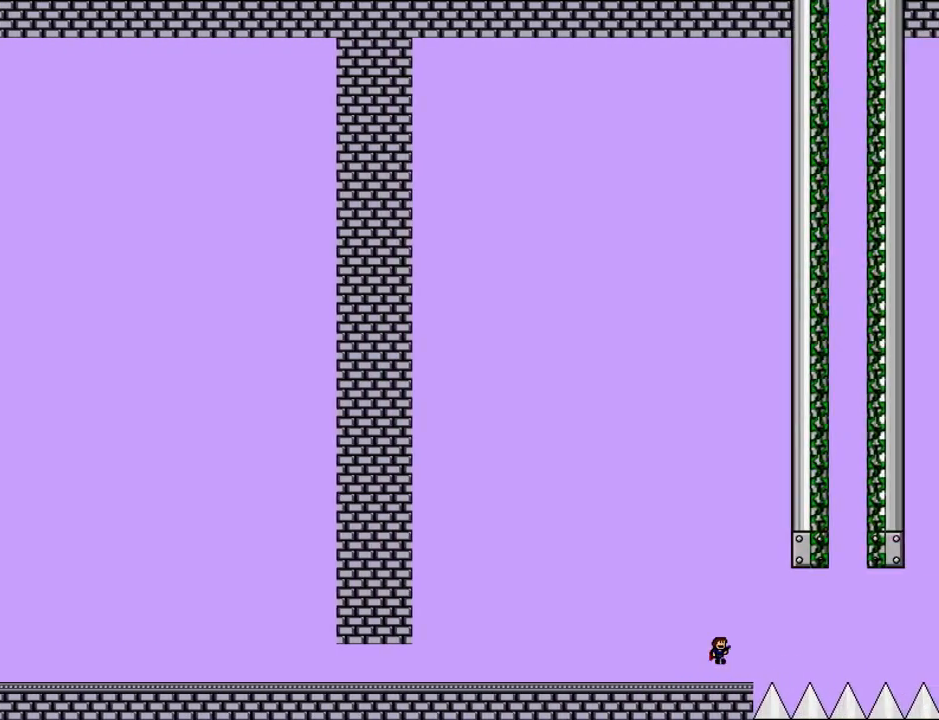
{"keys": ["right"], "events": [[200, "shift_l", "up"], [220, "down", "up"]]}
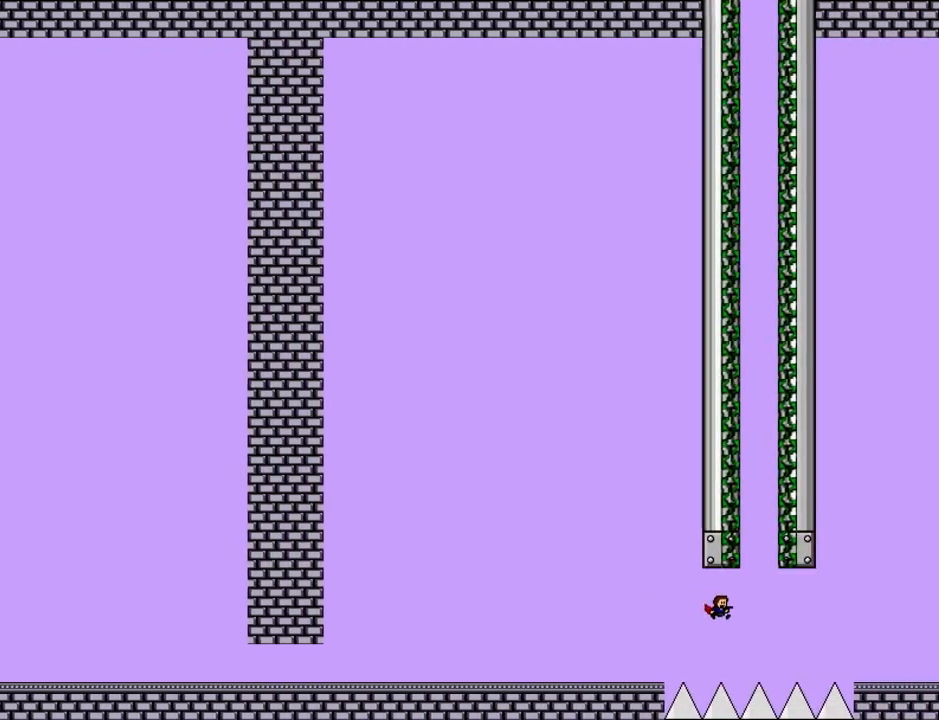
{"keys": ["right", "shift_l"], "events": [[20, "shift_l", "down"], [280, "left", "down"], [360, "left", "up"], [440, "left", "down"], [500, "left", "up"]]}